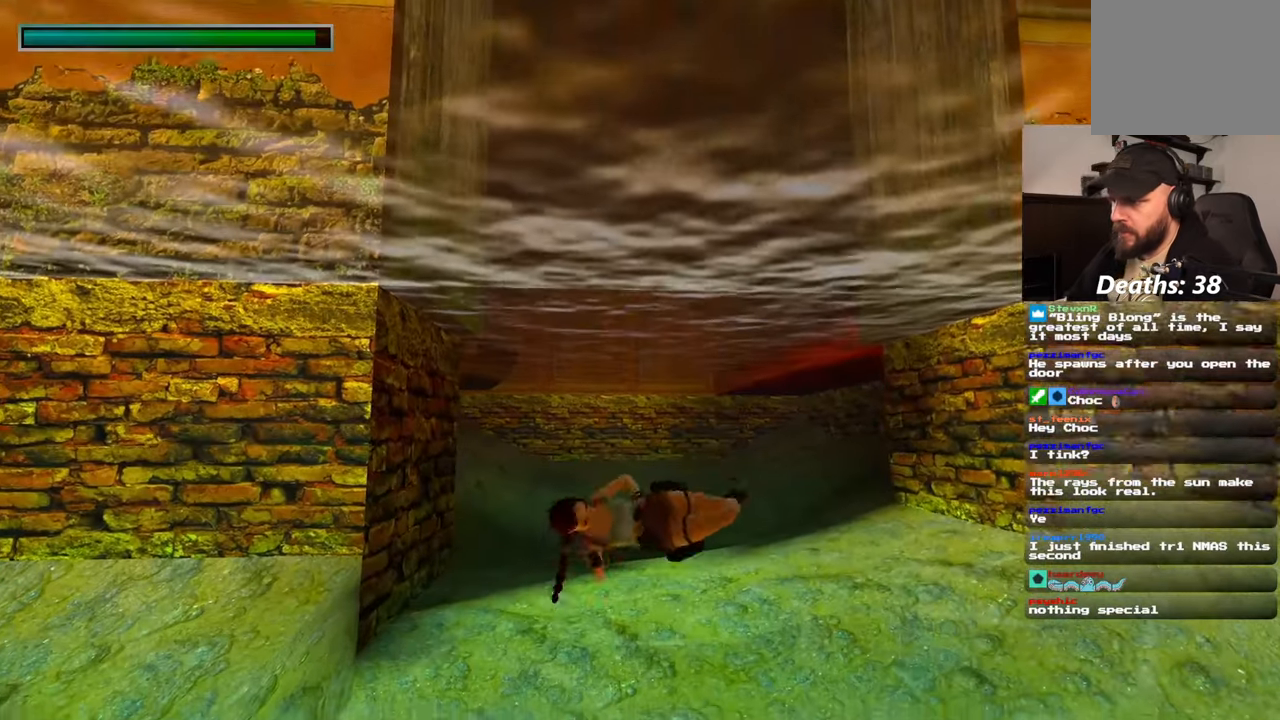
Gameplay with a controller (PlayStation layout); each line is a JSON object with the inputs held at the frame after it (dt_ms = milliseconds from this image to that frame). "events" lists button and stick changes between this image and that frame as [ms after this image, input, new state], when the widget could be followed in between. Not read: HOME L2 L3 R2 R3 SQUARE START.
{"dt_ms": 1000, "buttons": [], "left_stick": "center", "right_stick": "center"}
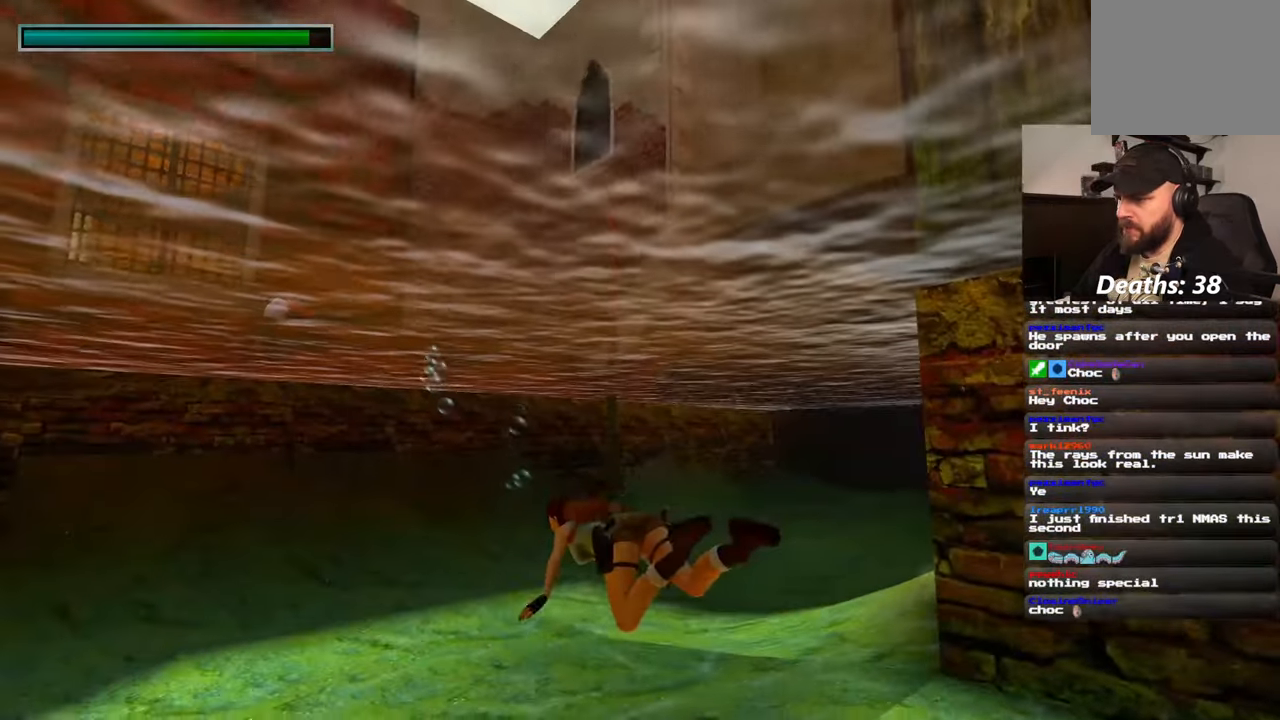
{"dt_ms": 500, "buttons": [], "left_stick": "center", "right_stick": "down-right", "events": [[17, "CIRCLE", "down"], [150, "CIRCLE", "up"], [367, "right_stick", "down-right"]]}
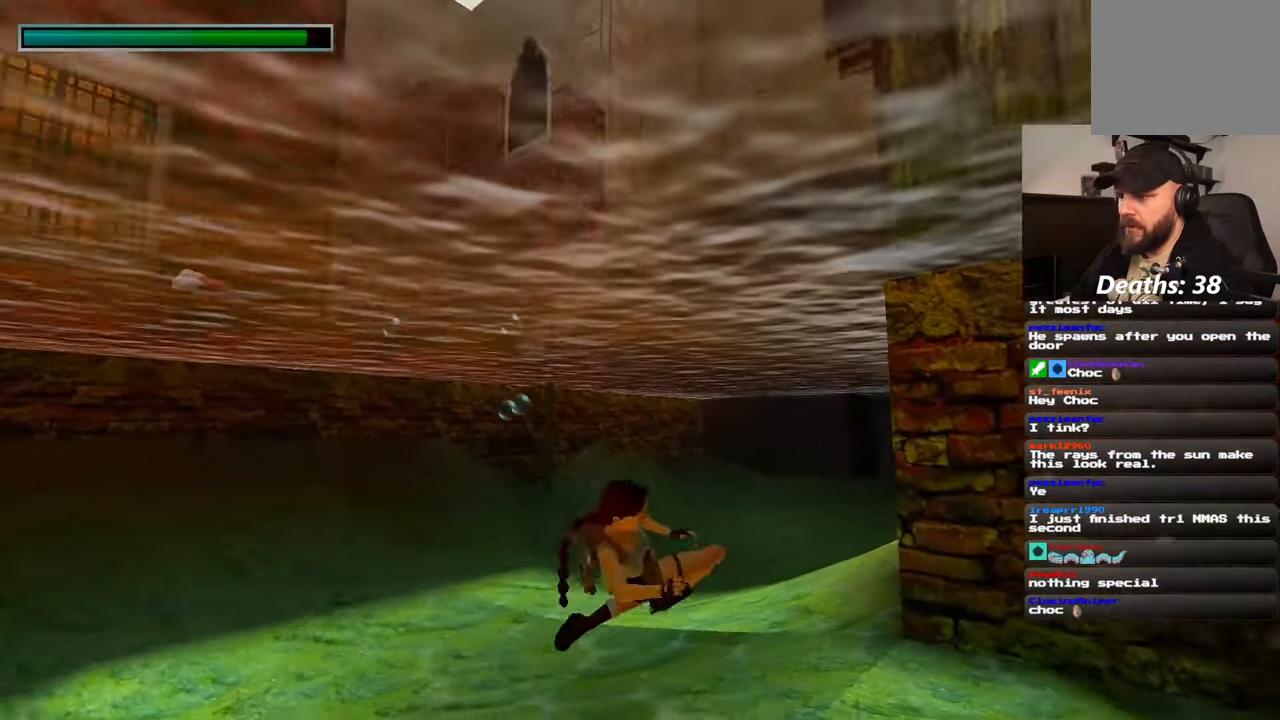
{"dt_ms": 500, "buttons": [], "left_stick": "center", "right_stick": "down-right", "events": []}
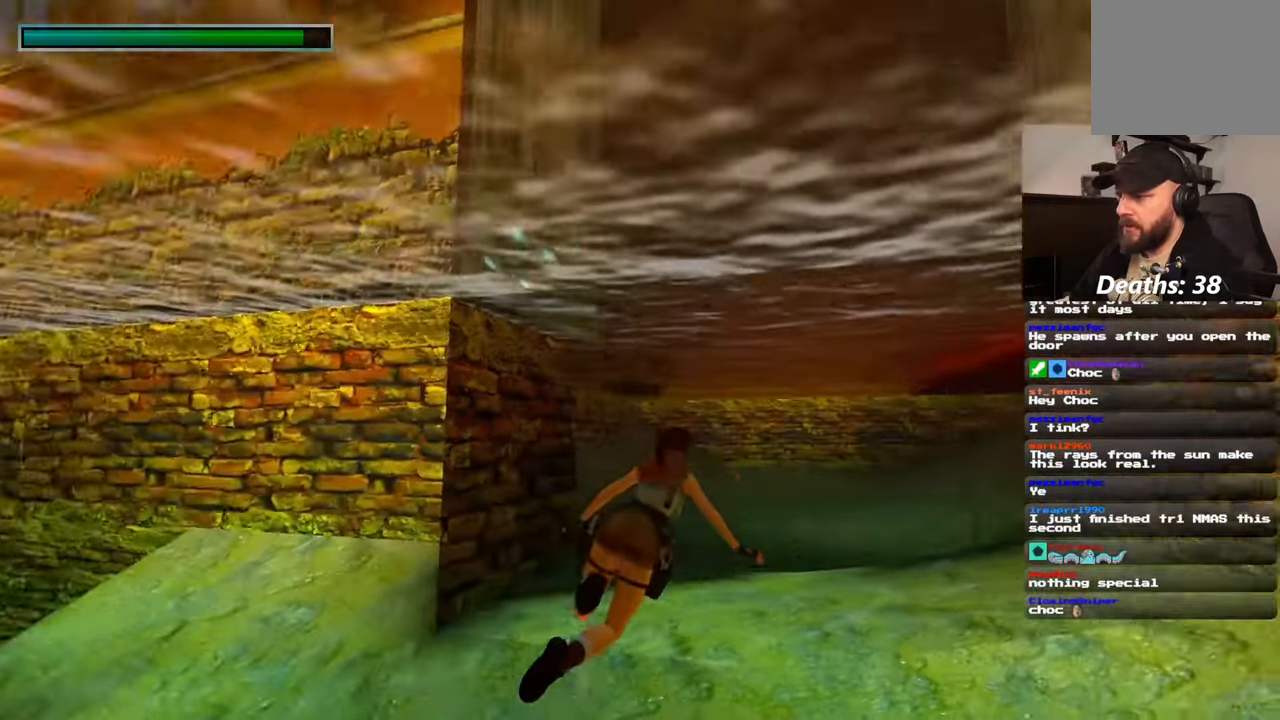
{"dt_ms": 1000, "buttons": [], "left_stick": "up", "right_stick": "left"}
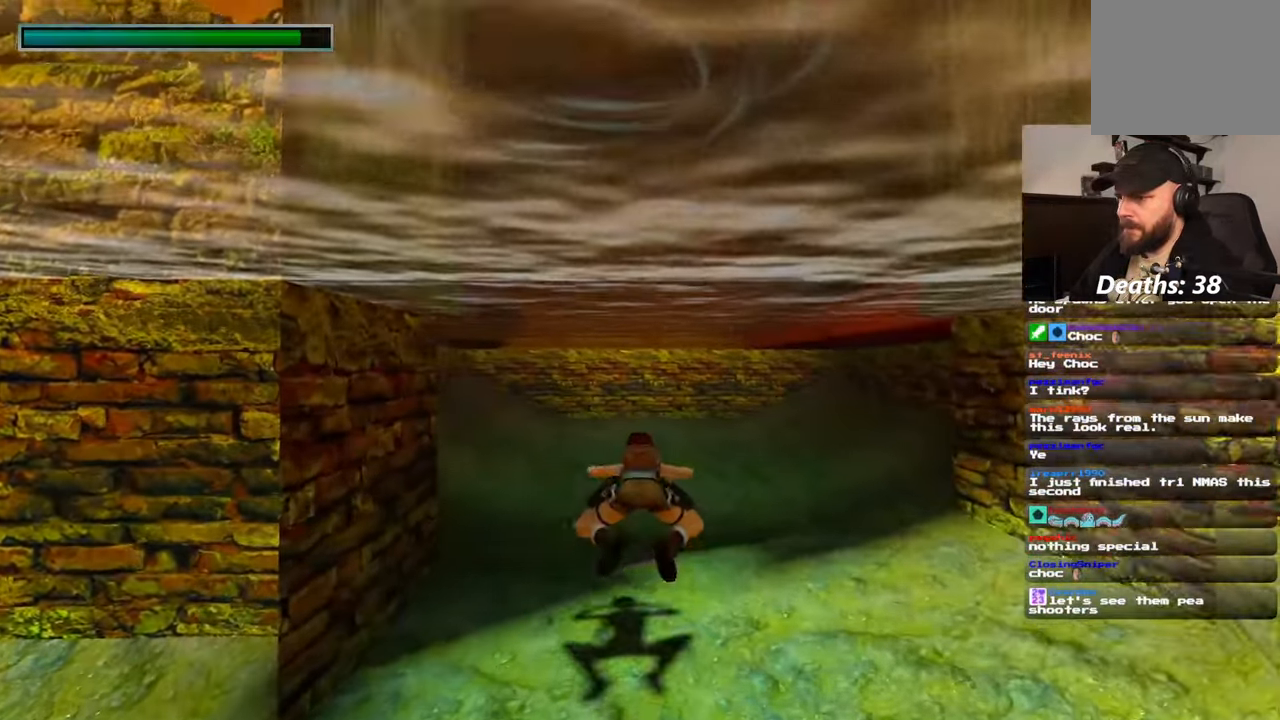
{"dt_ms": 500, "buttons": [], "left_stick": "up", "right_stick": "center", "events": [[67, "right_stick", "center"], [300, "R1", "down"], [350, "R1", "up"]]}
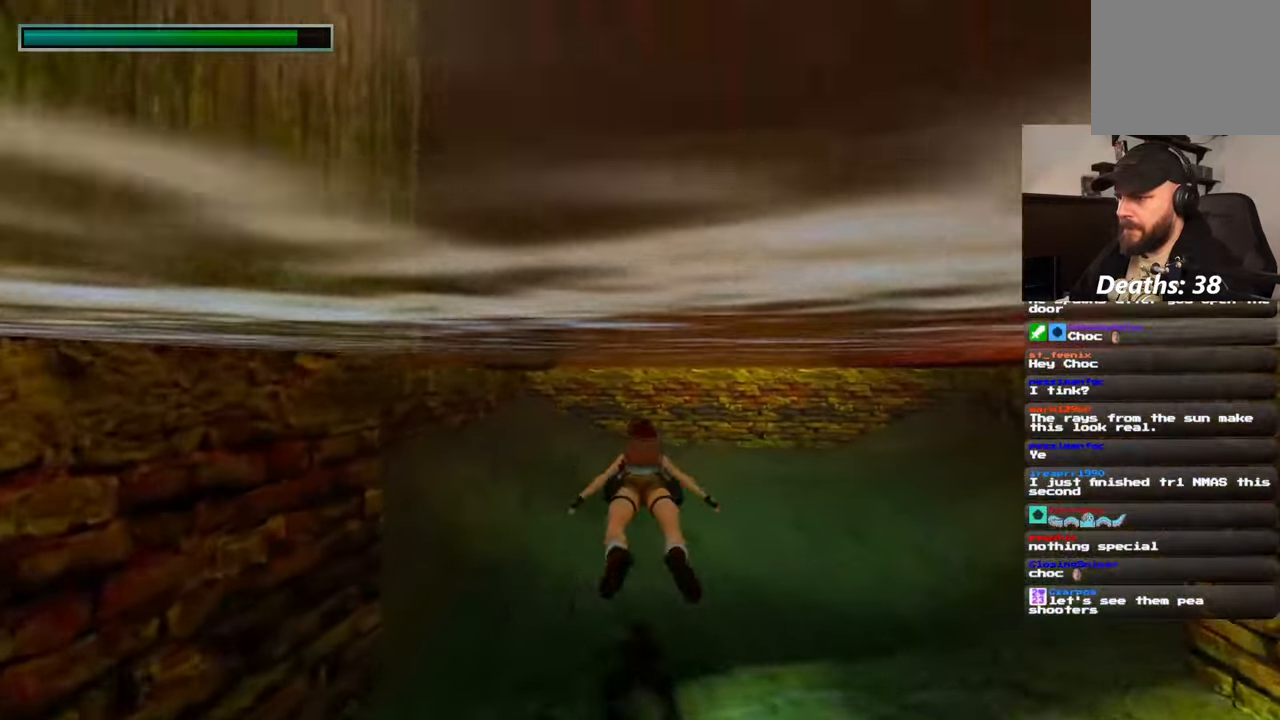
{"dt_ms": 500, "buttons": [], "left_stick": "up", "right_stick": "center", "events": []}
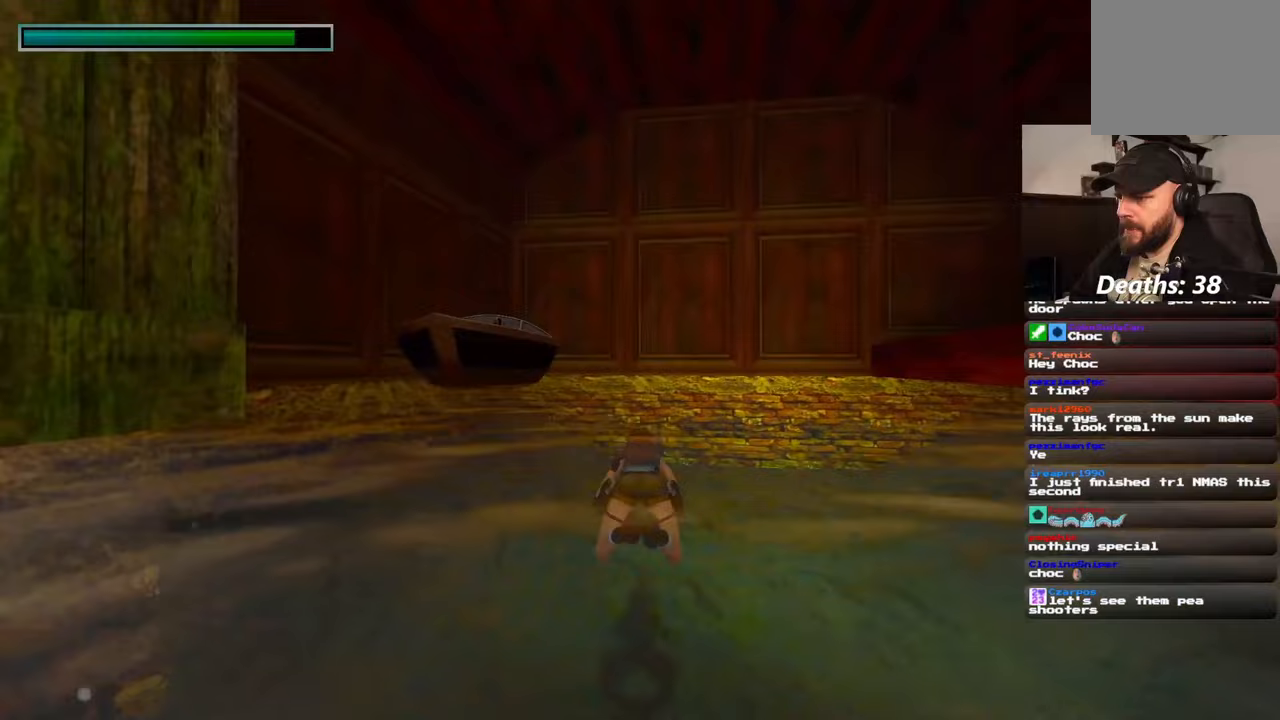
{"dt_ms": 500, "buttons": [], "left_stick": "up", "right_stick": "center", "events": []}
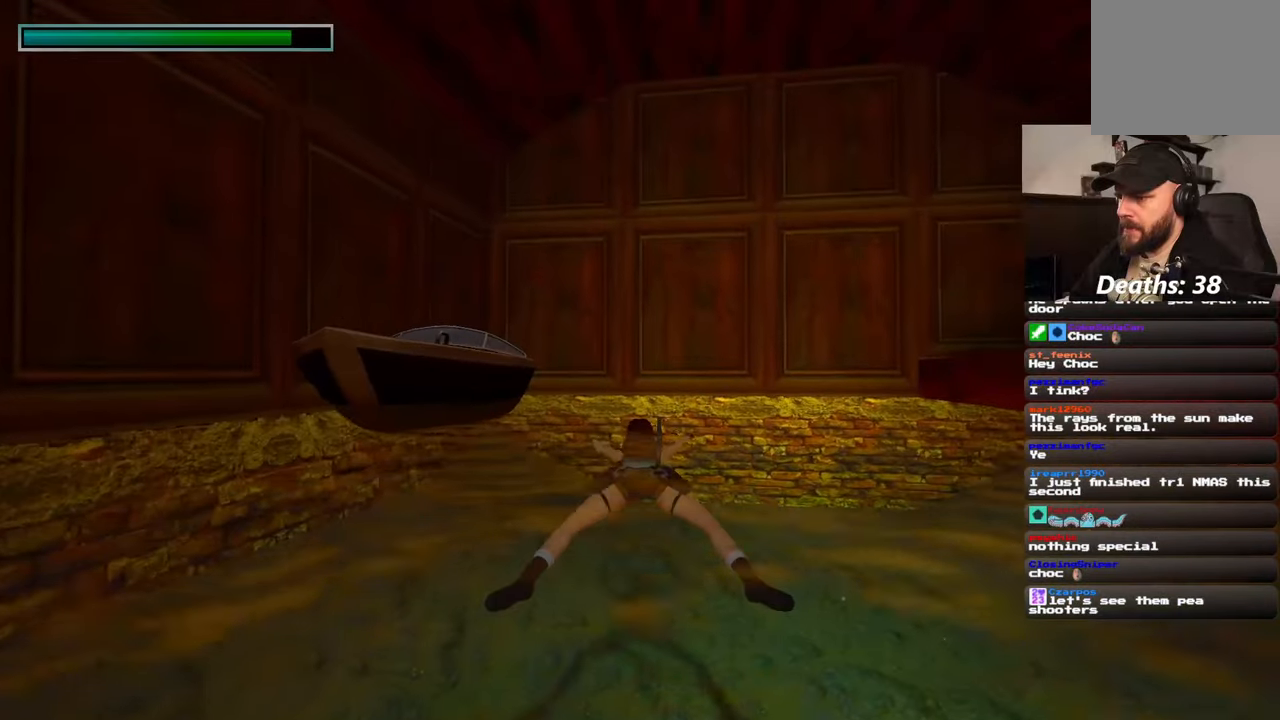
{"dt_ms": 500, "buttons": [], "left_stick": "up", "right_stick": "left", "events": [[333, "right_stick", "left"]]}
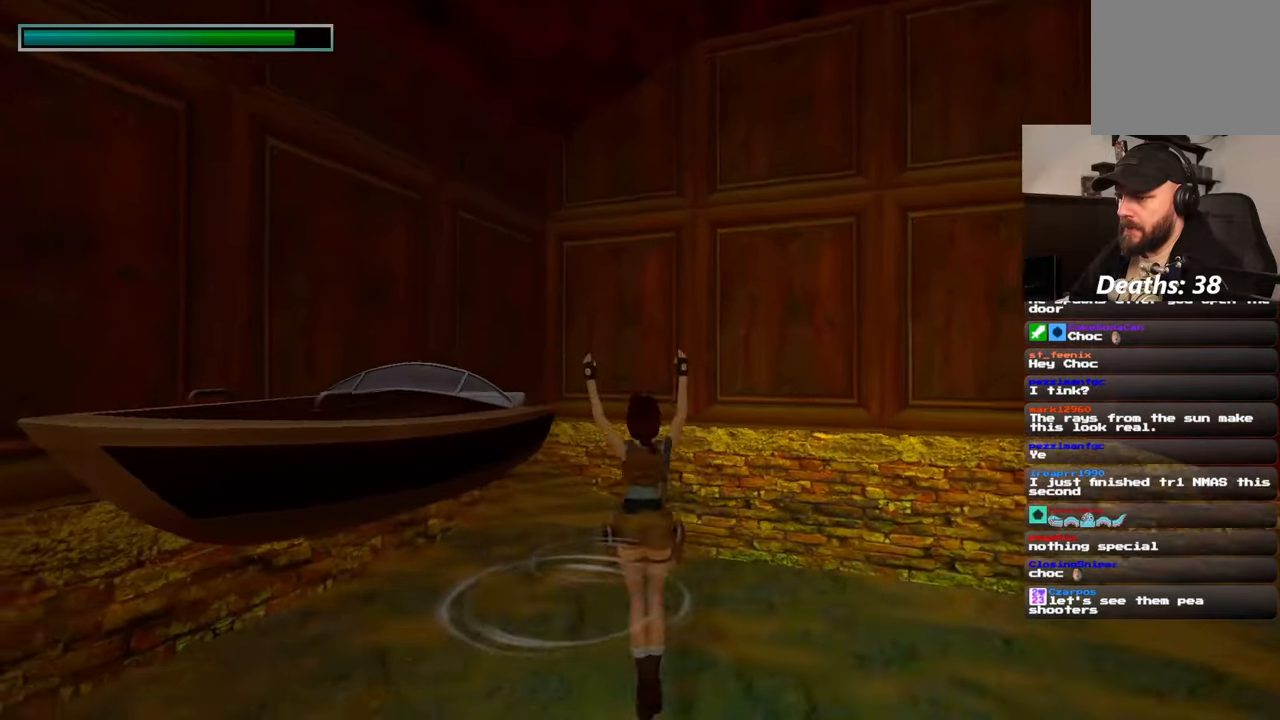
{"dt_ms": 500, "buttons": [], "left_stick": "up", "right_stick": "center", "events": [[283, "right_stick", "center"]]}
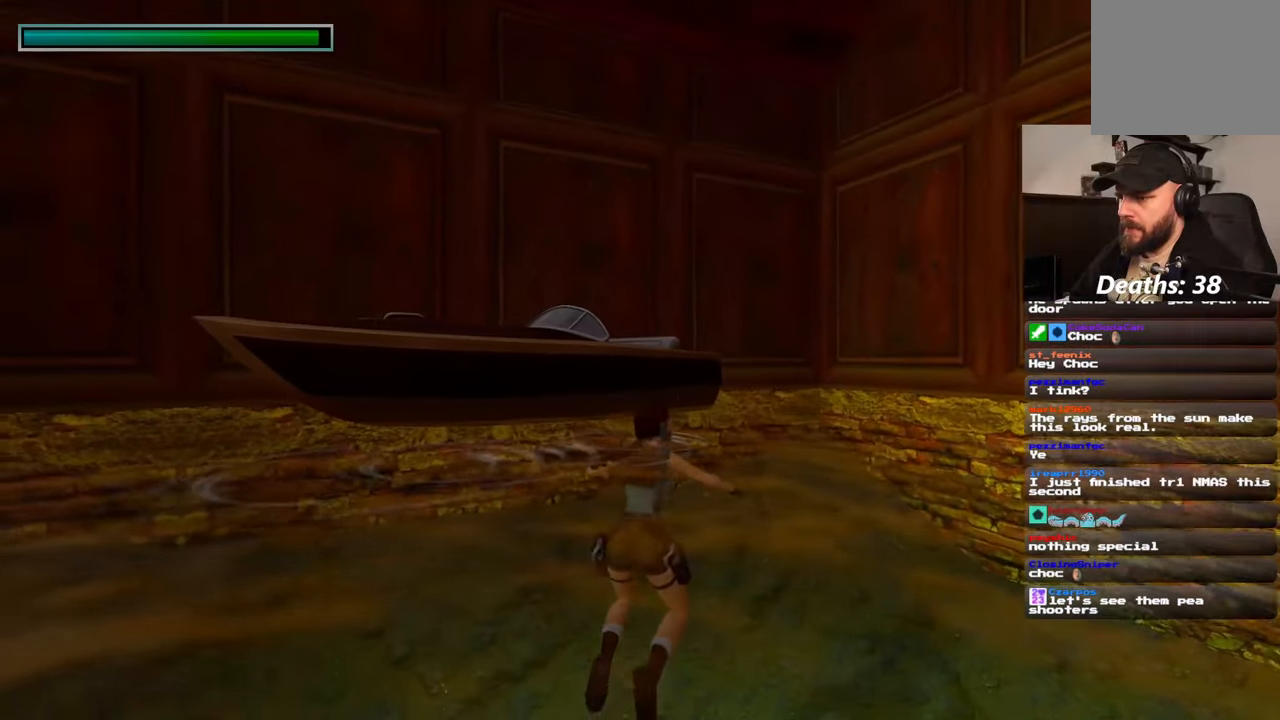
{"dt_ms": 500, "buttons": [], "left_stick": "up", "right_stick": "center", "events": []}
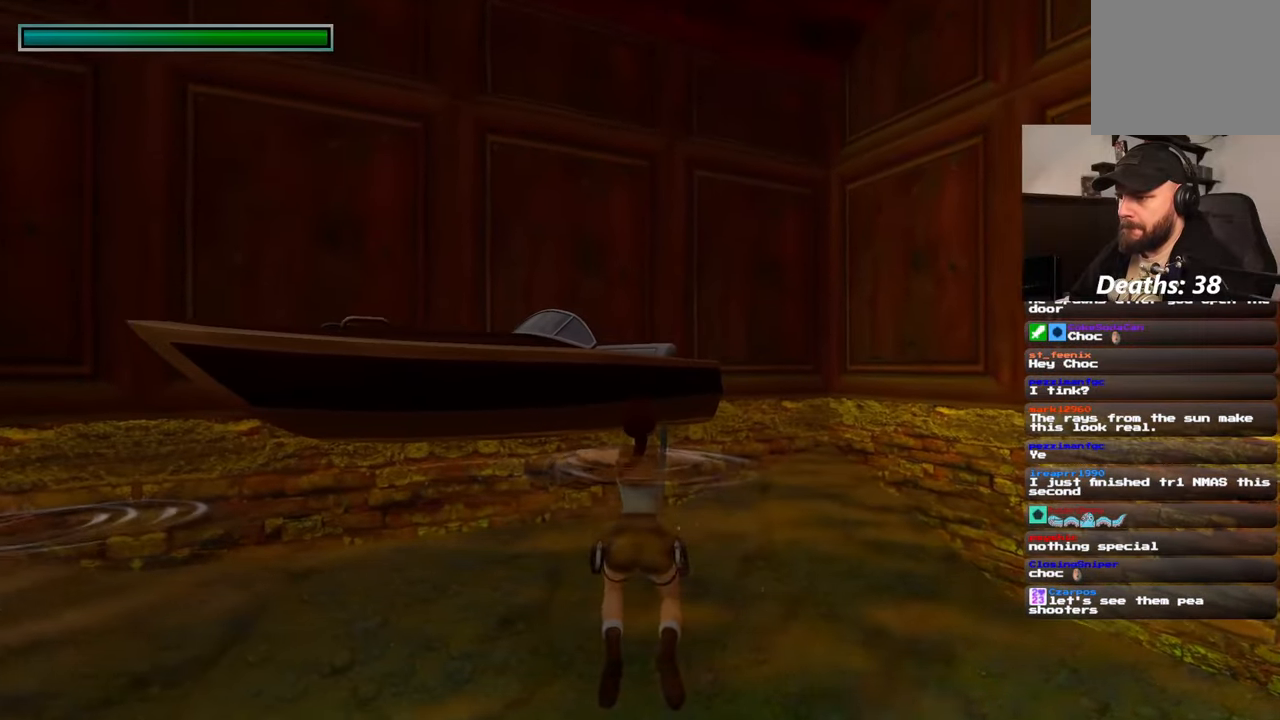
{"dt_ms": 1000, "buttons": [], "left_stick": "center", "right_stick": "center"}
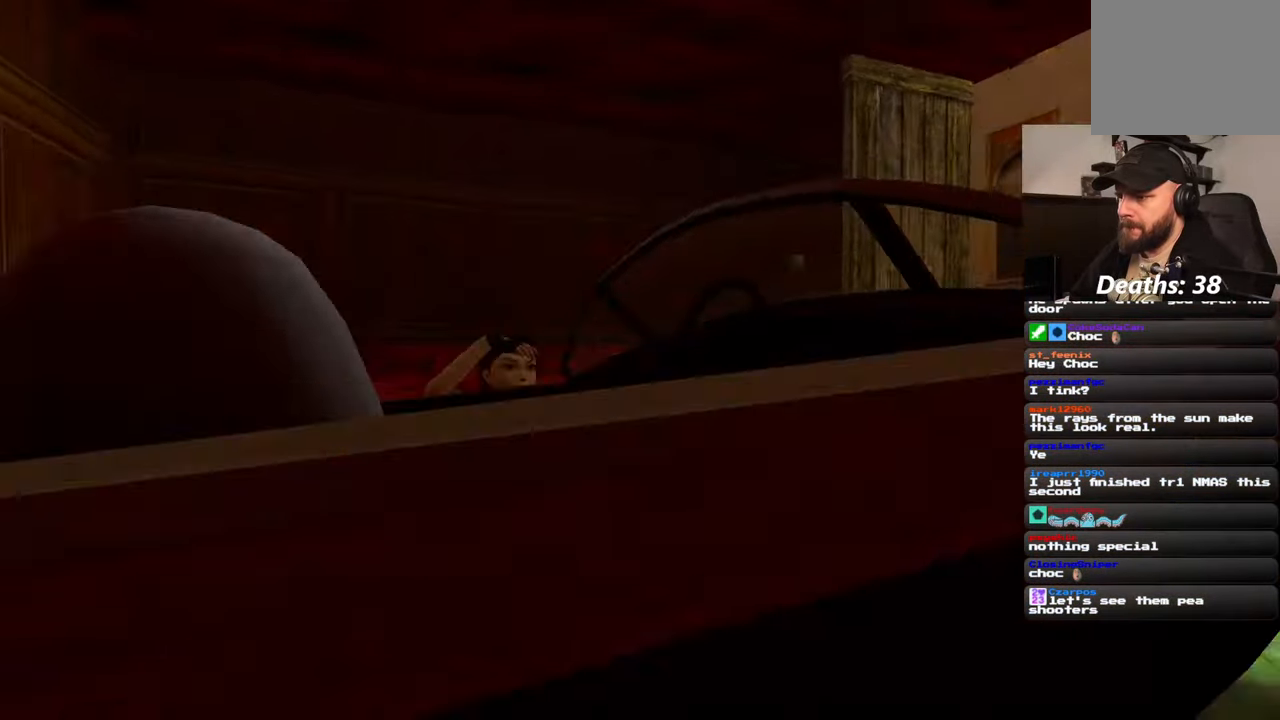
{"dt_ms": 500, "buttons": [], "left_stick": "center", "right_stick": "down-right", "events": [[150, "right_stick", "down-right"]]}
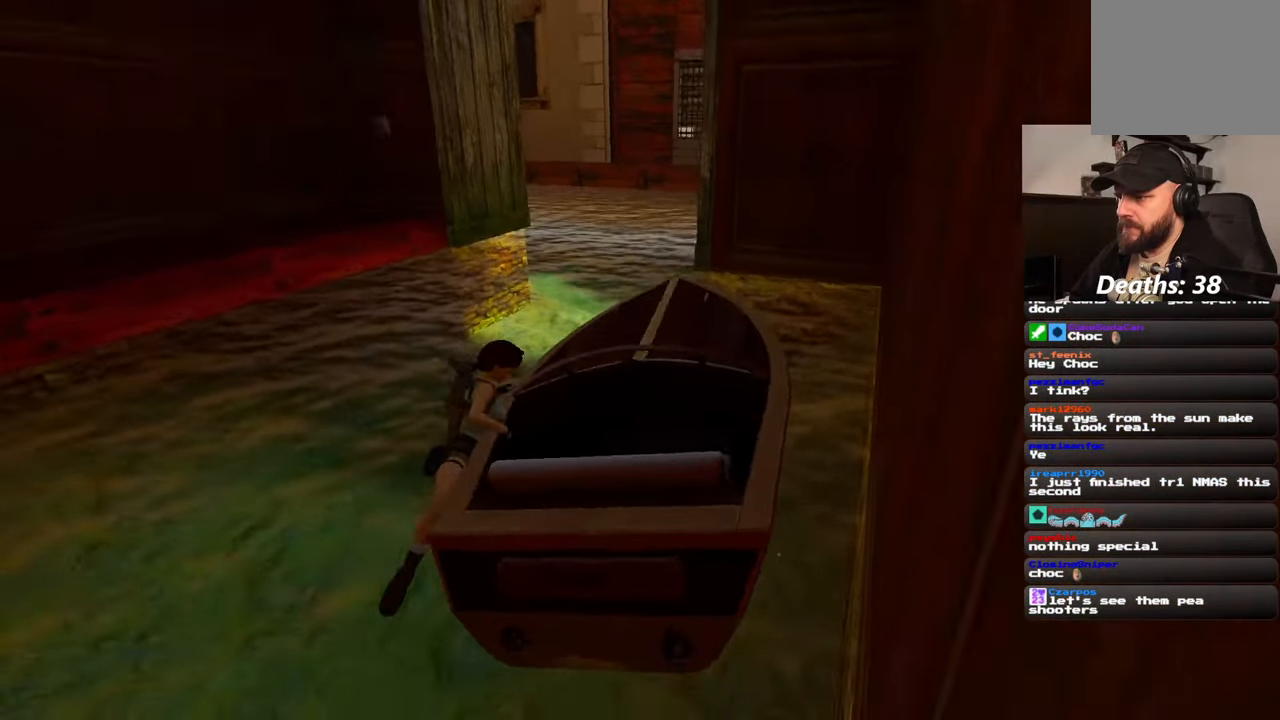
{"dt_ms": 500, "buttons": [], "left_stick": "up", "right_stick": "up-right", "events": [[17, "right_stick", "center"], [400, "left_stick", "up"], [500, "right_stick", "up-right"]]}
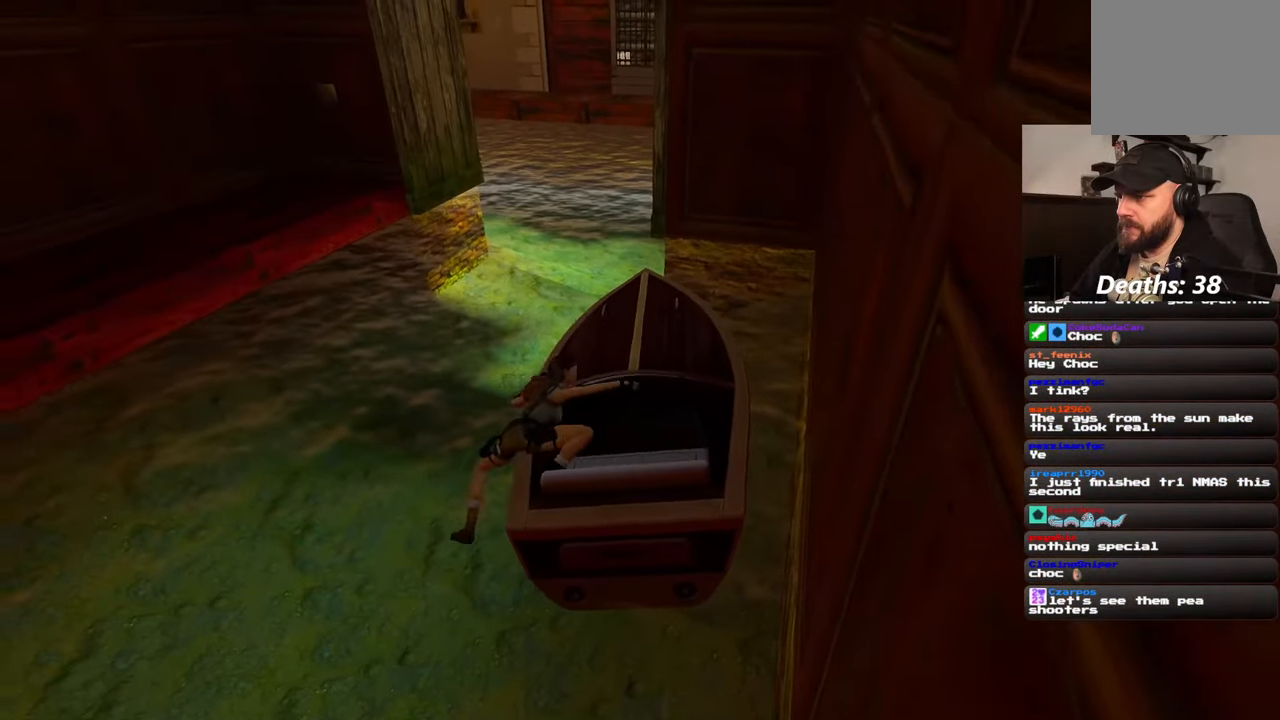
{"dt_ms": 500, "buttons": [], "left_stick": "up", "right_stick": "left", "events": [[117, "right_stick", "center"], [500, "right_stick", "left"]]}
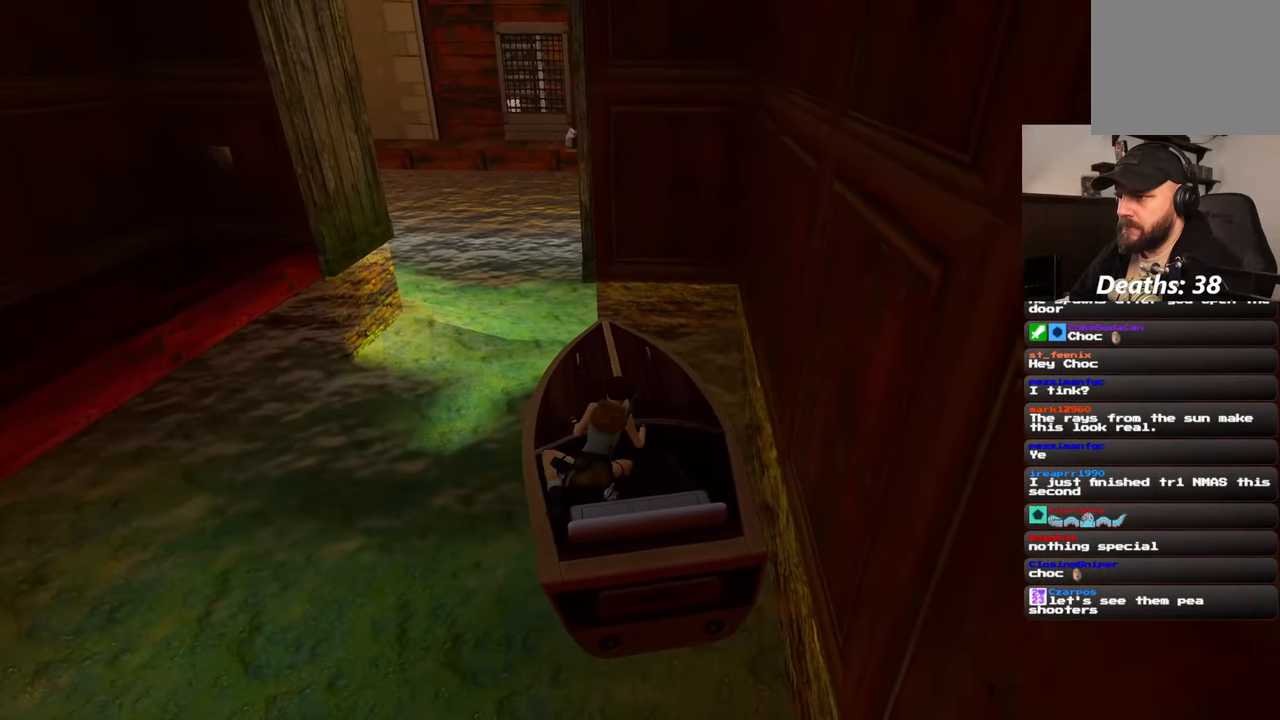
{"dt_ms": 500, "buttons": [], "left_stick": "up", "right_stick": "center", "events": [[133, "right_stick", "center"]]}
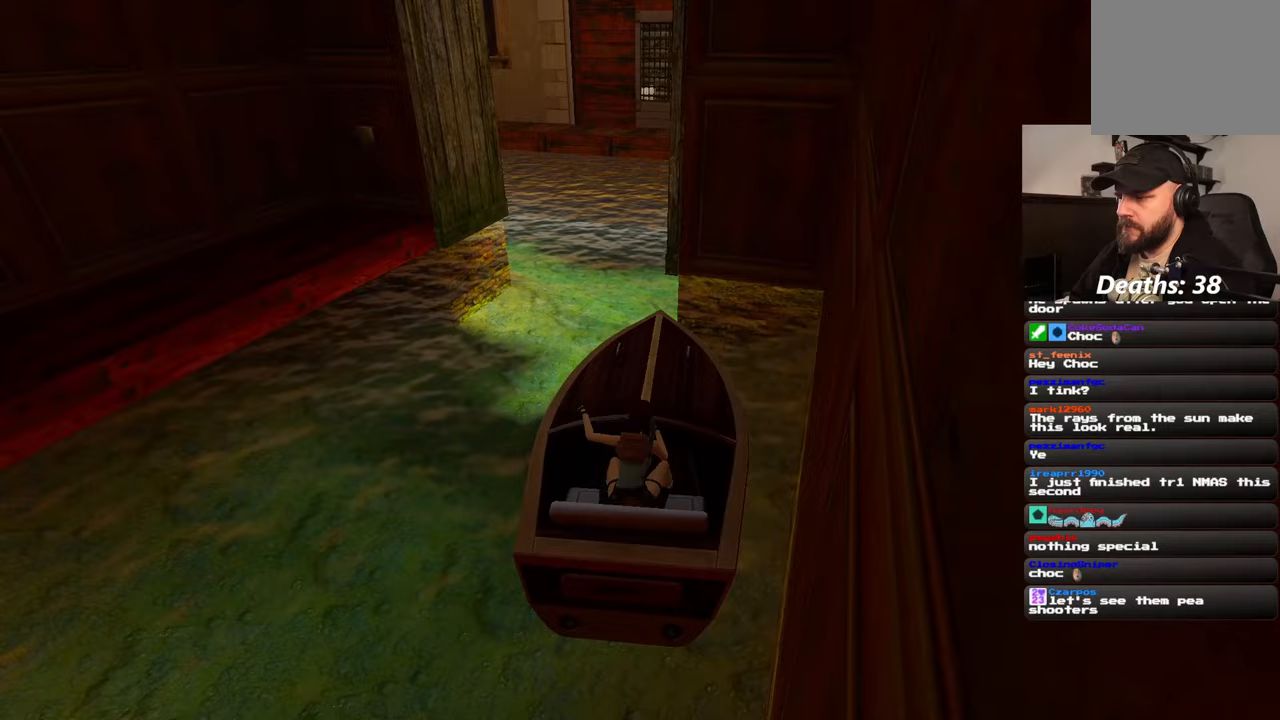
{"dt_ms": 500, "buttons": [], "left_stick": "up", "right_stick": "center", "events": [[83, "right_stick", "left"], [200, "right_stick", "center"]]}
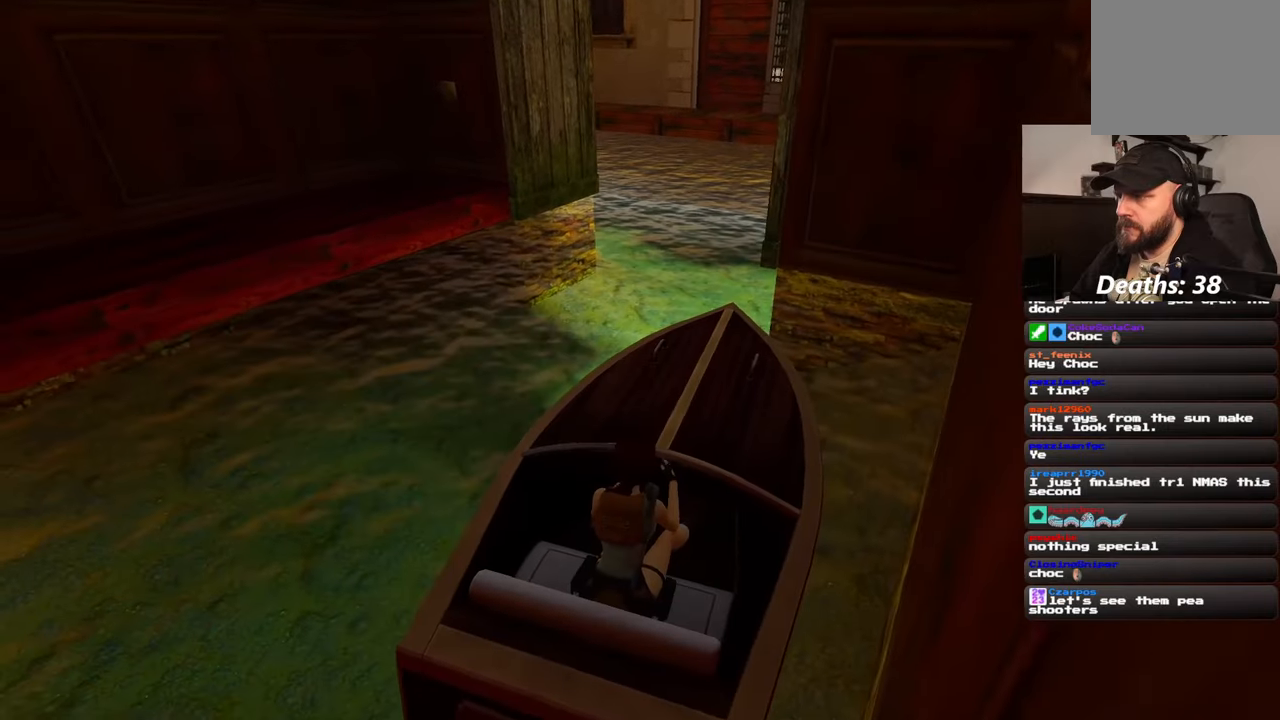
{"dt_ms": 500, "buttons": [], "left_stick": "up-left", "right_stick": "center", "events": [[300, "left_stick", "up-left"]]}
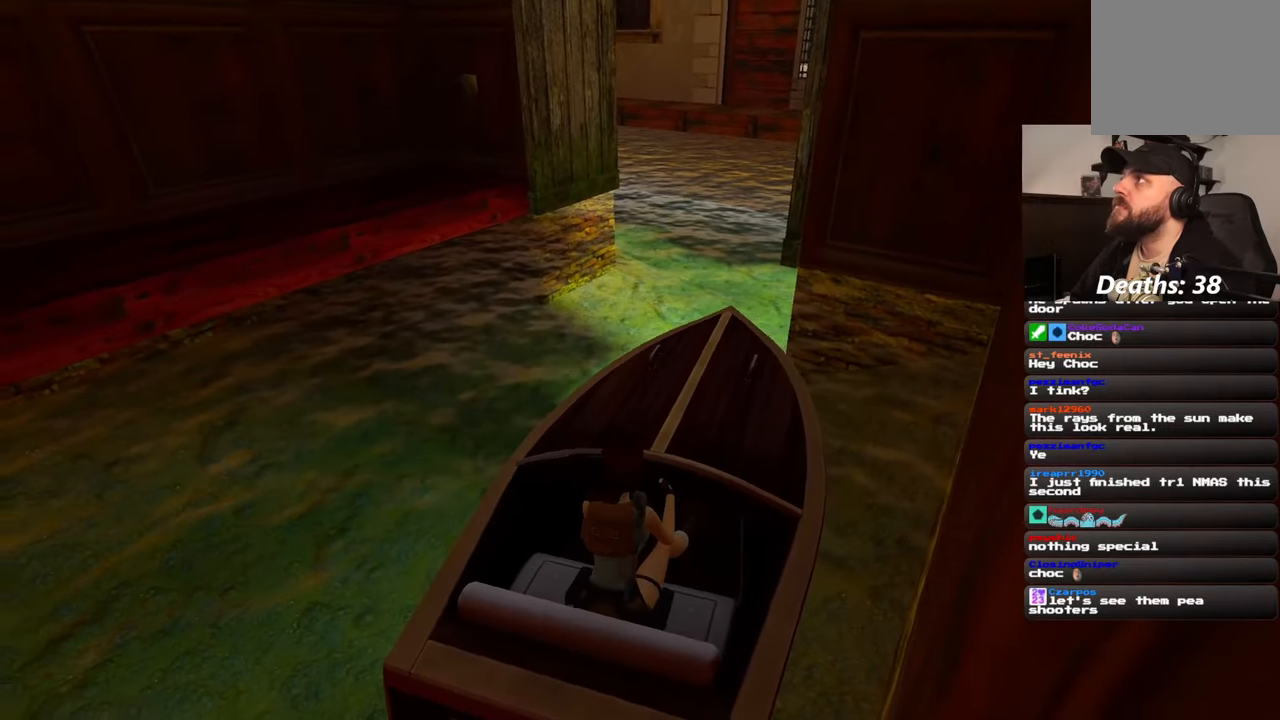
{"dt_ms": 500, "buttons": [], "left_stick": "up-left", "right_stick": "down-right", "events": [[33, "left_stick", "up"], [217, "left_stick", "up-left"], [400, "right_stick", "down-right"]]}
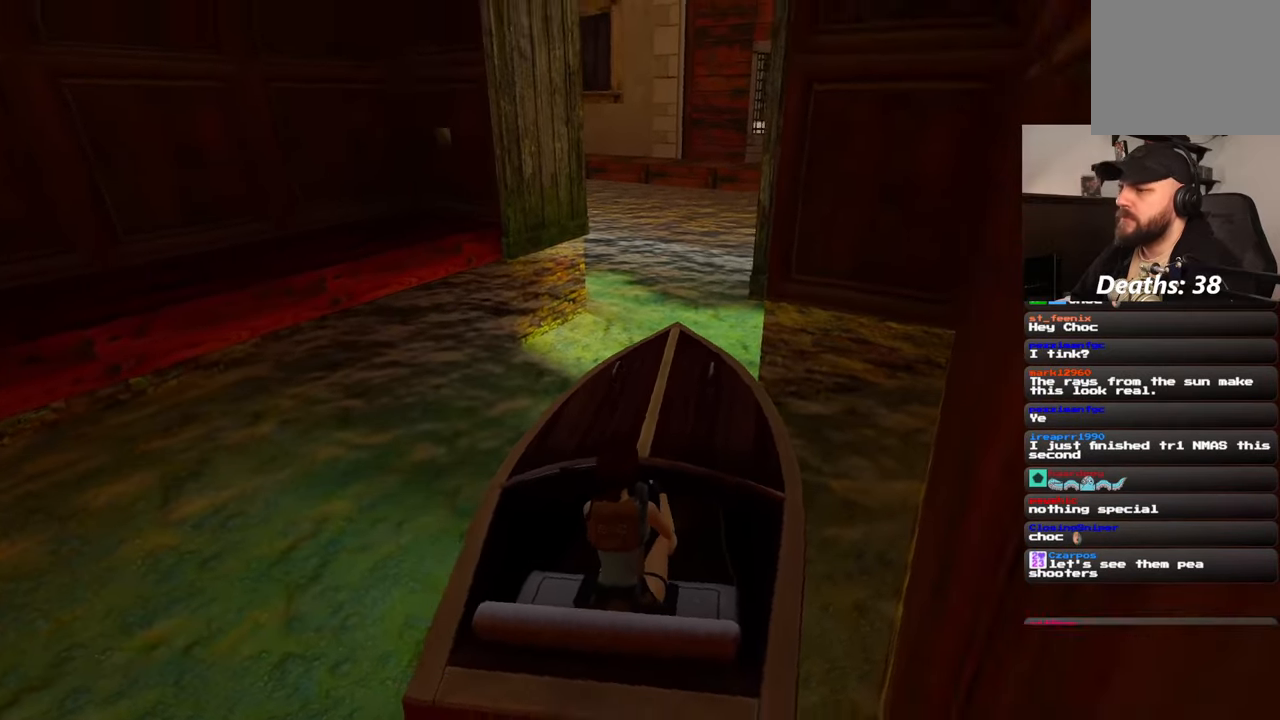
{"dt_ms": 500, "buttons": [], "left_stick": "up-left", "right_stick": "center", "events": [[50, "right_stick", "center"]]}
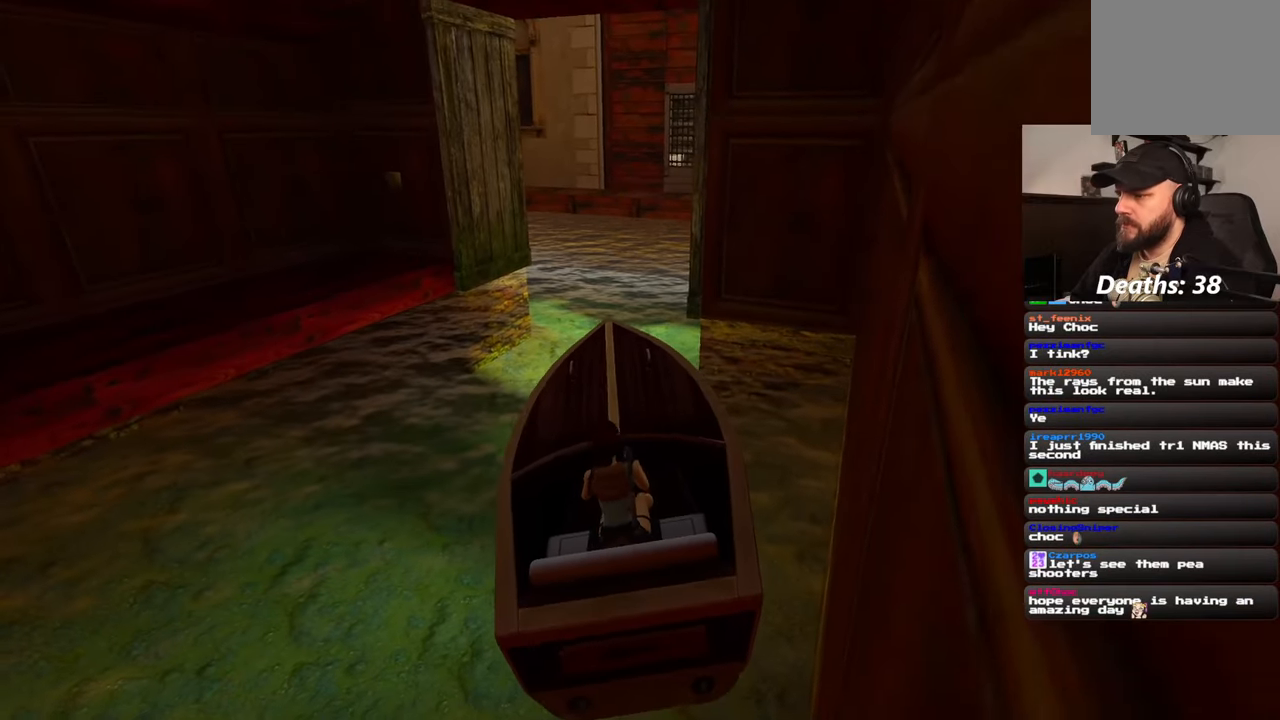
{"dt_ms": 500, "buttons": [], "left_stick": "center", "right_stick": "center", "events": [[67, "left_stick", "center"]]}
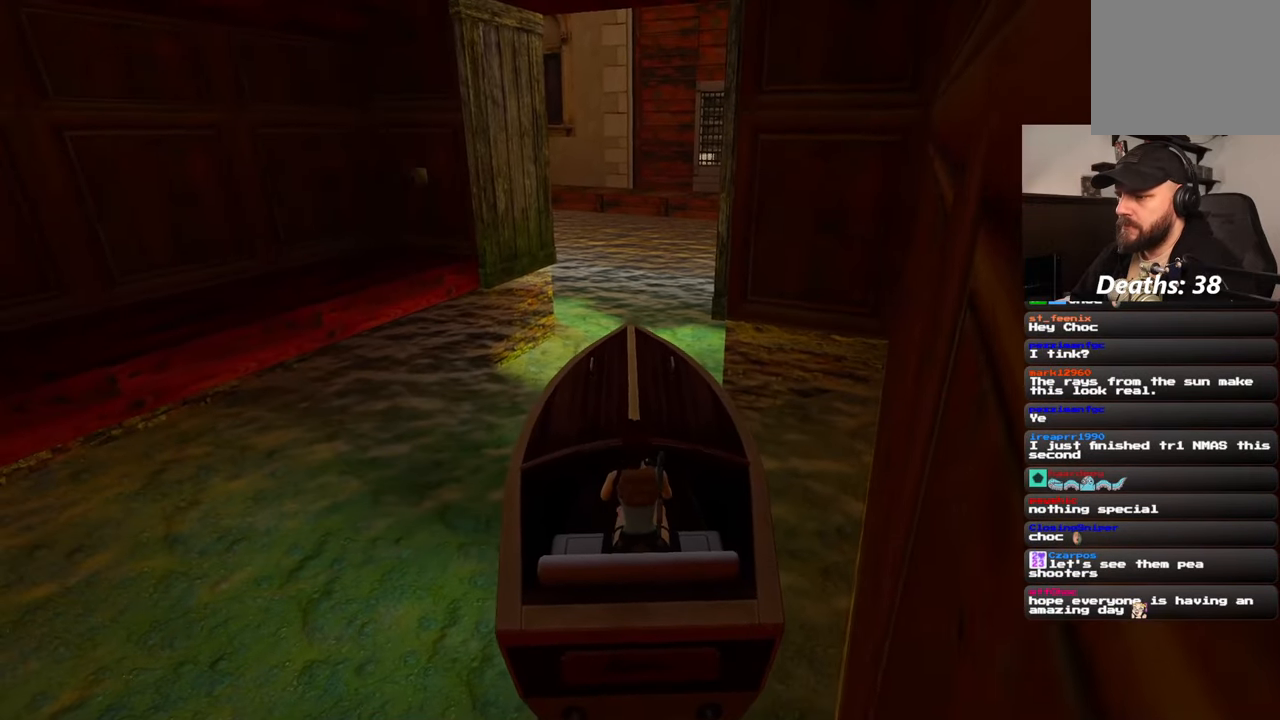
{"dt_ms": 500, "buttons": [], "left_stick": "center", "right_stick": "center", "events": []}
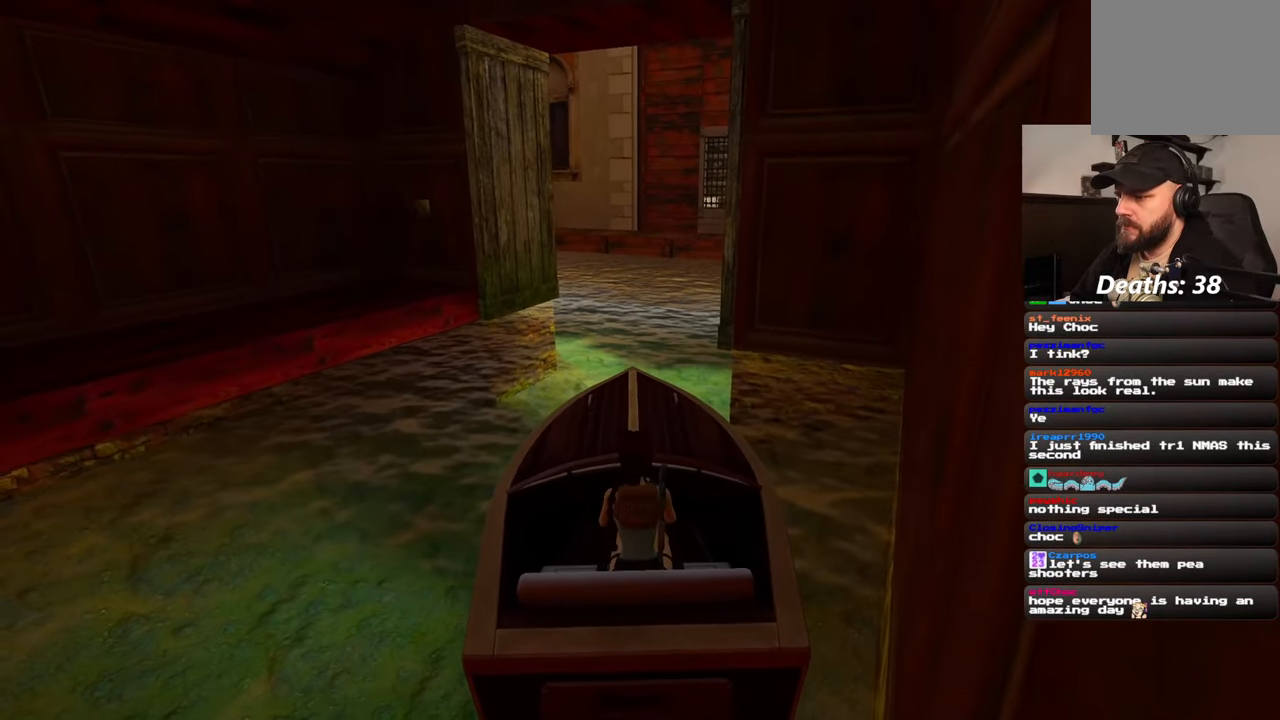
{"dt_ms": 500, "buttons": [], "left_stick": "up-left", "right_stick": "center", "events": [[117, "left_stick", "up"], [450, "left_stick", "up-left"]]}
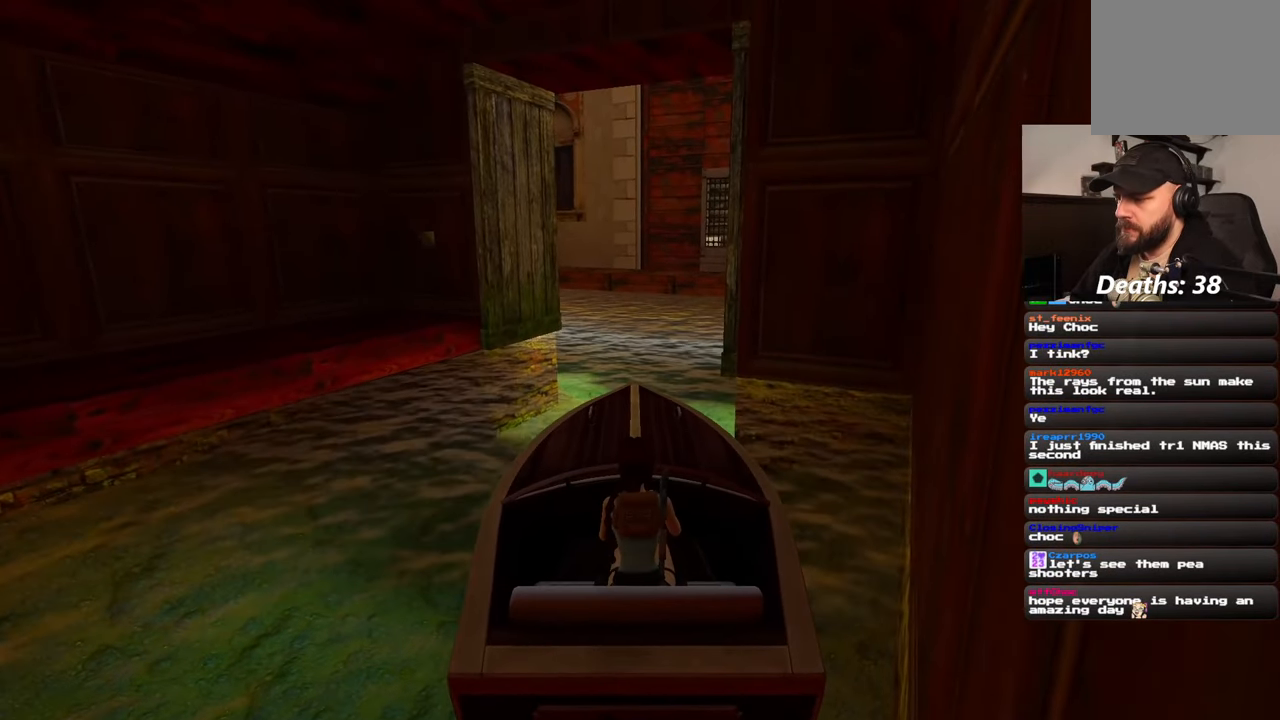
{"dt_ms": 500, "buttons": [], "left_stick": "center", "right_stick": "center", "events": [[67, "left_stick", "center"]]}
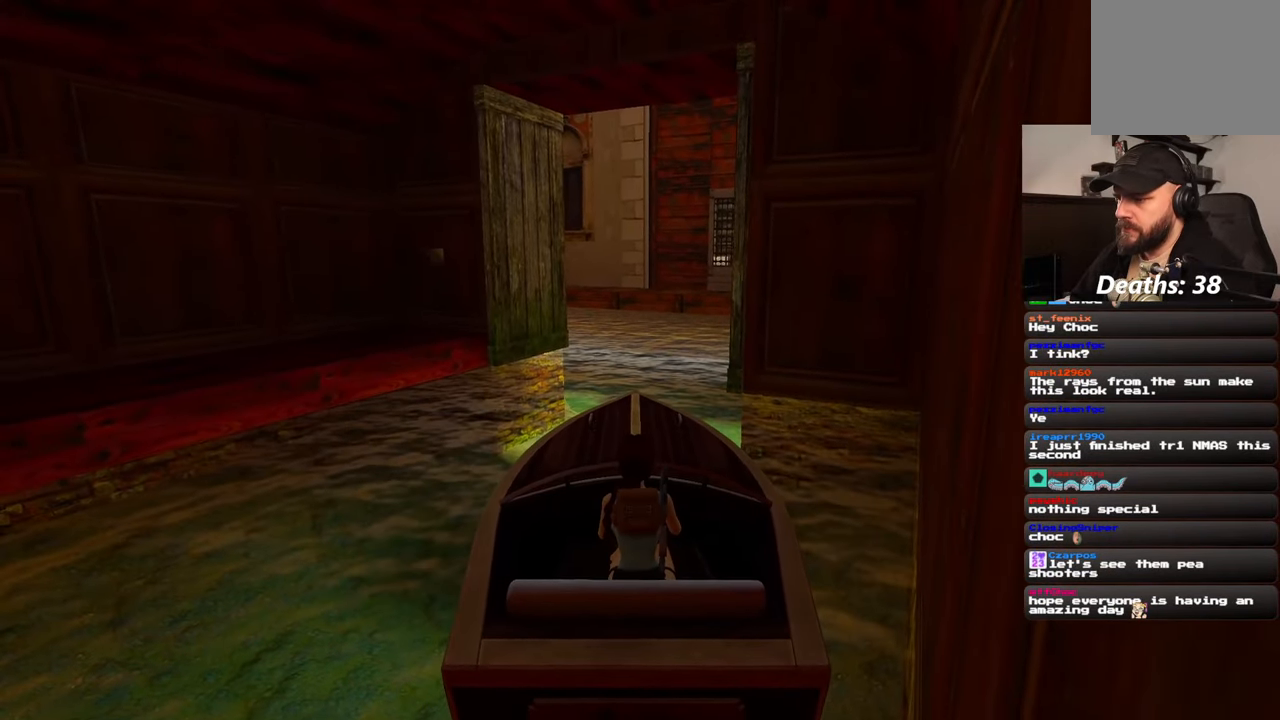
{"dt_ms": 500, "buttons": [], "left_stick": "center", "right_stick": "center", "events": []}
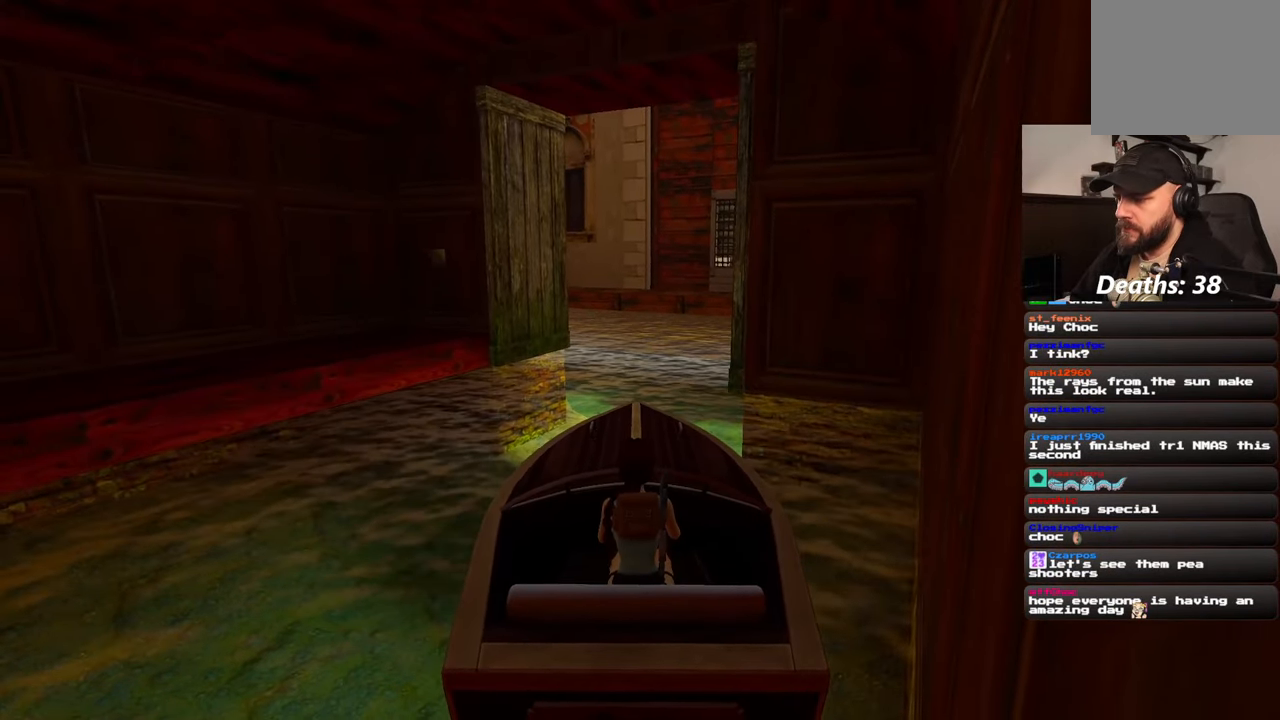
{"dt_ms": 500, "buttons": [], "left_stick": "center", "right_stick": "center", "events": []}
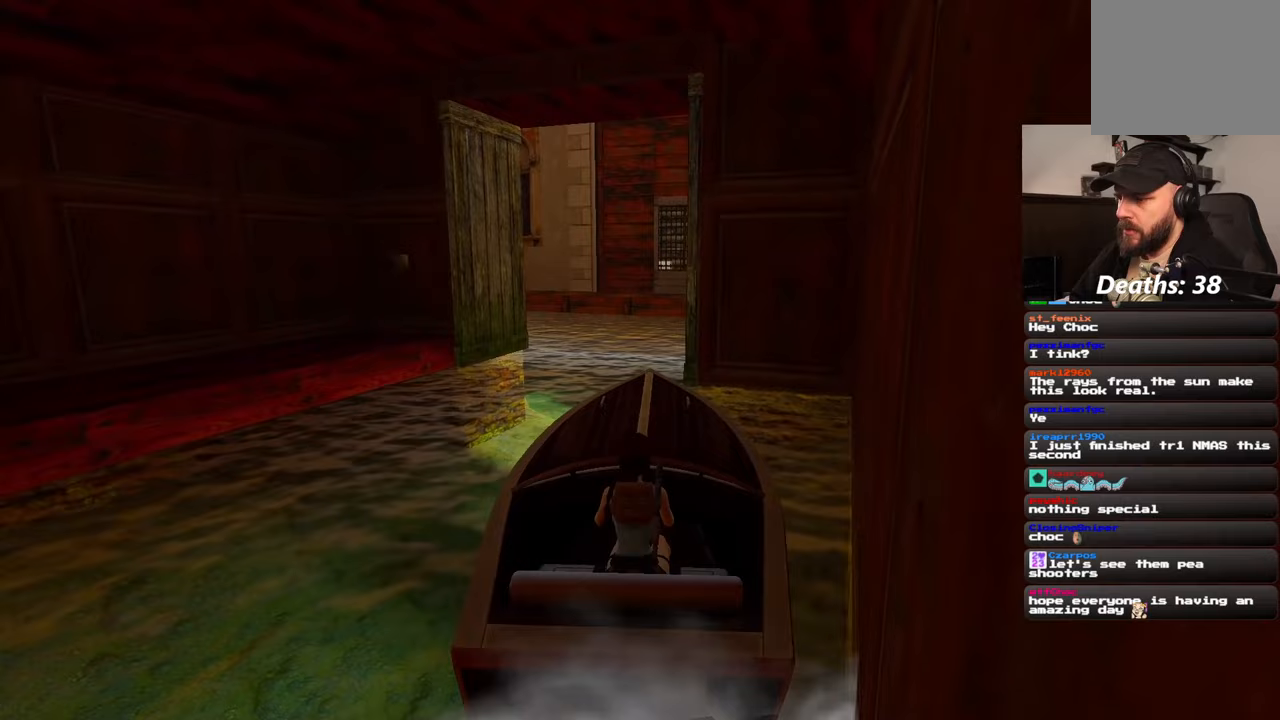
{"dt_ms": 500, "buttons": [], "left_stick": "center", "right_stick": "center", "events": [[283, "left_stick", "left"], [450, "left_stick", "center"]]}
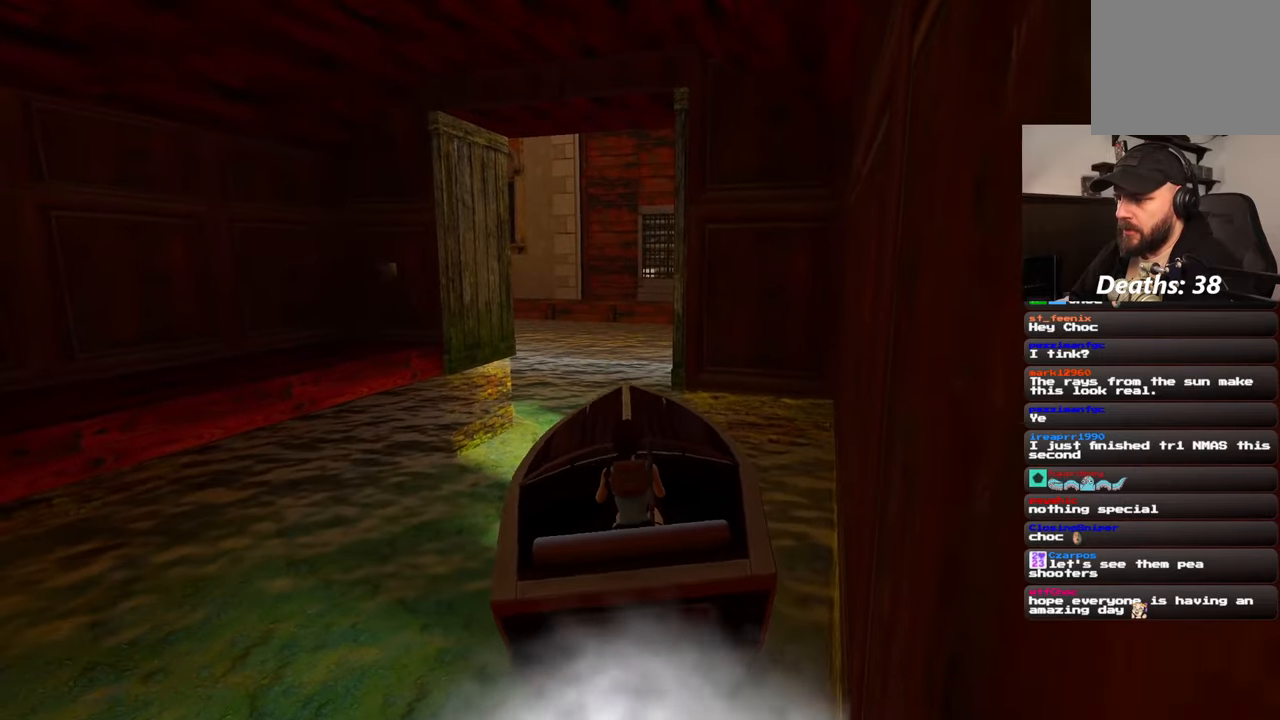
{"dt_ms": 500, "buttons": [], "left_stick": "center", "right_stick": "center", "events": [[283, "left_stick", "left"], [417, "left_stick", "center"]]}
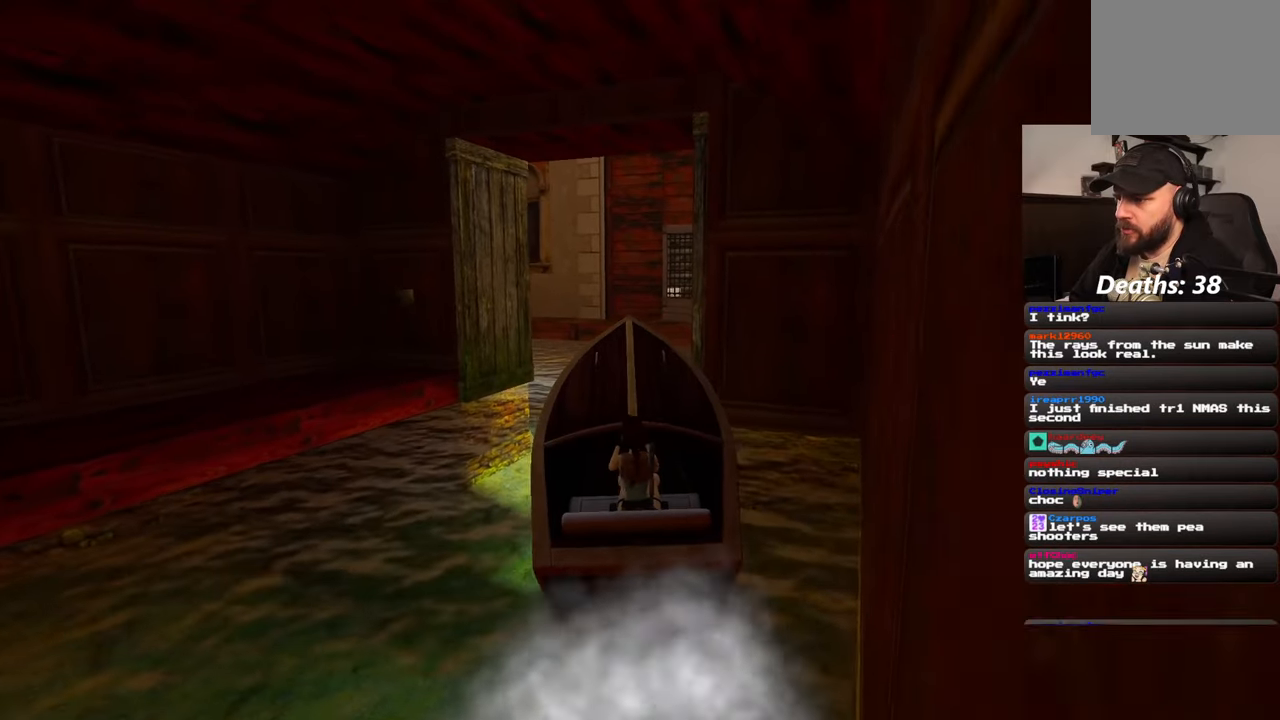
{"dt_ms": 500, "buttons": [], "left_stick": "center", "right_stick": "center", "events": [[183, "left_stick", "left"], [350, "left_stick", "center"]]}
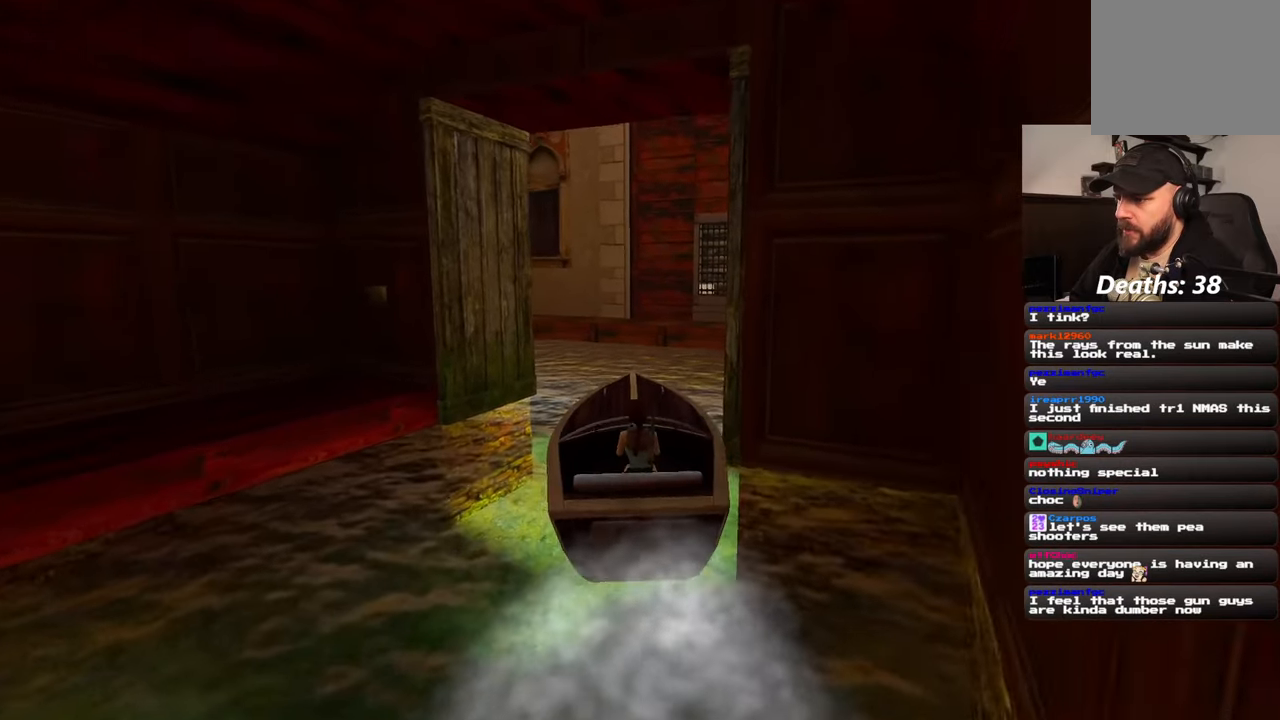
{"dt_ms": 500, "buttons": [], "left_stick": "right", "right_stick": "center", "events": [[383, "left_stick", "right"]]}
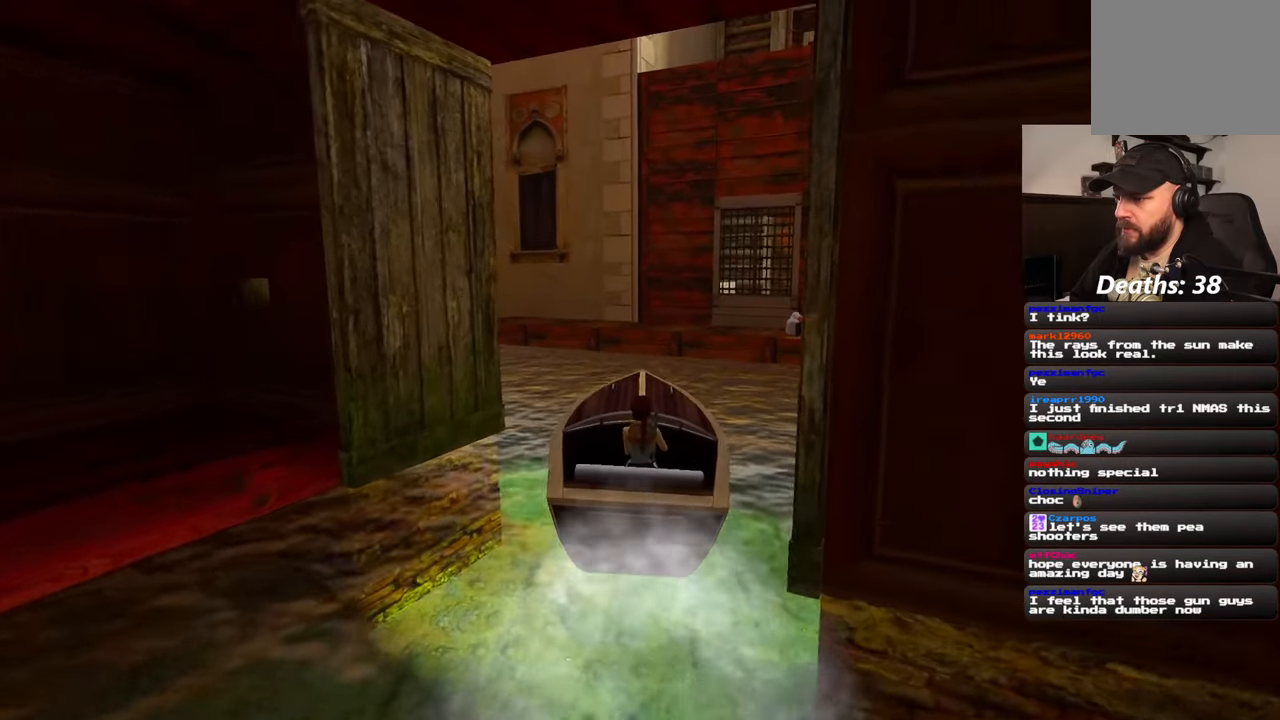
{"dt_ms": 500, "buttons": [], "left_stick": "right", "right_stick": "center", "events": [[133, "left_stick", "center"], [267, "right_stick", "down-right"], [333, "left_stick", "right"], [467, "right_stick", "center"]]}